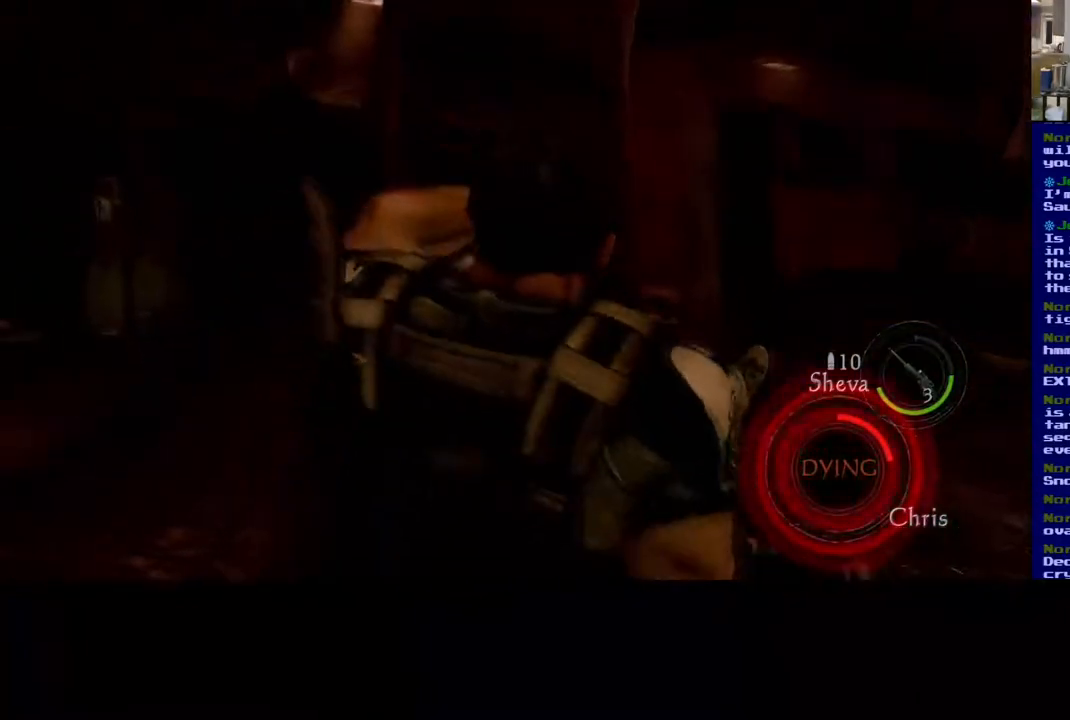
Gameplay with a controller (Xbox layout); each line is a JSON object with the inputs held at the frame after it. "events" lists button and stick changes between this image and that frame as [ms after this image, input, new state], when the widget could be followed in between. Not read: R3.
{"buttons": [], "left_stick": "down-left", "right_stick": "left", "events": [[117, "left_stick", "down-left"], [133, "right_stick", "left"]]}
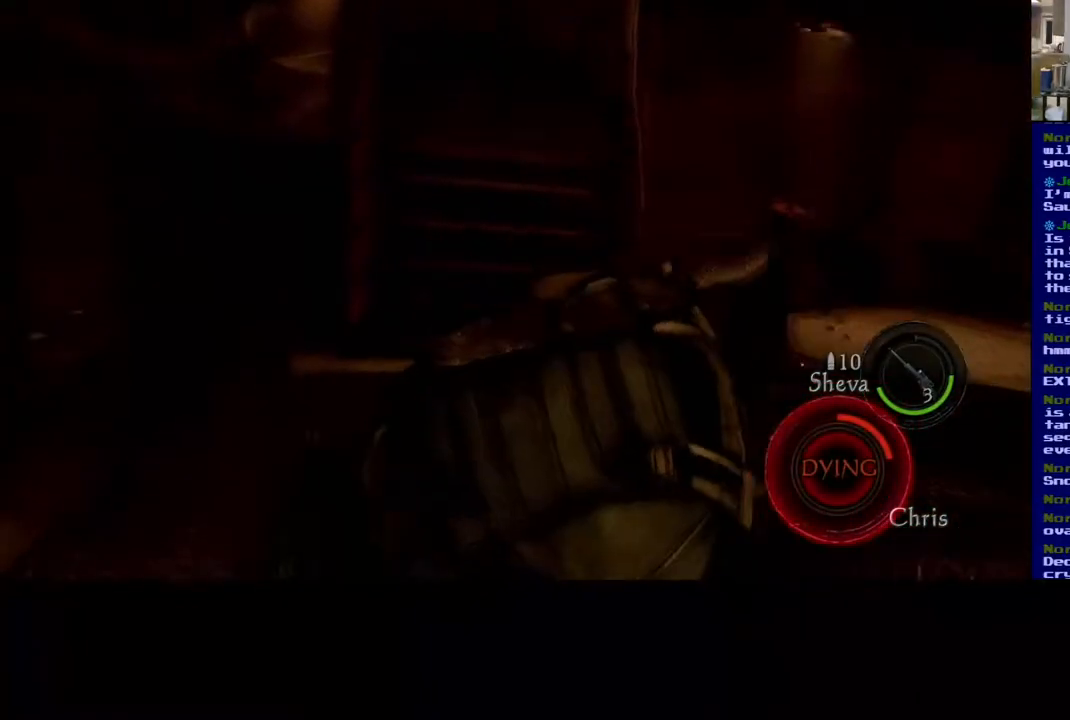
{"buttons": [], "left_stick": "right", "right_stick": "center", "events": [[150, "left_stick", "down-right"], [267, "left_stick", "right"], [467, "right_stick", "center"]]}
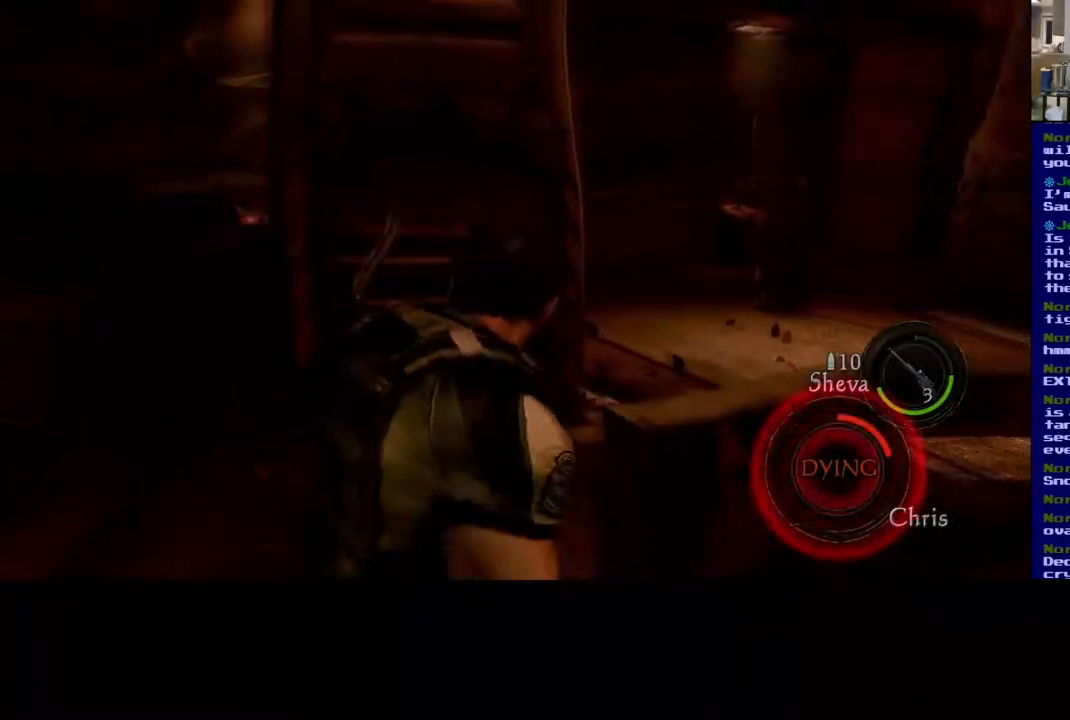
{"buttons": [], "left_stick": "right", "right_stick": "center", "events": []}
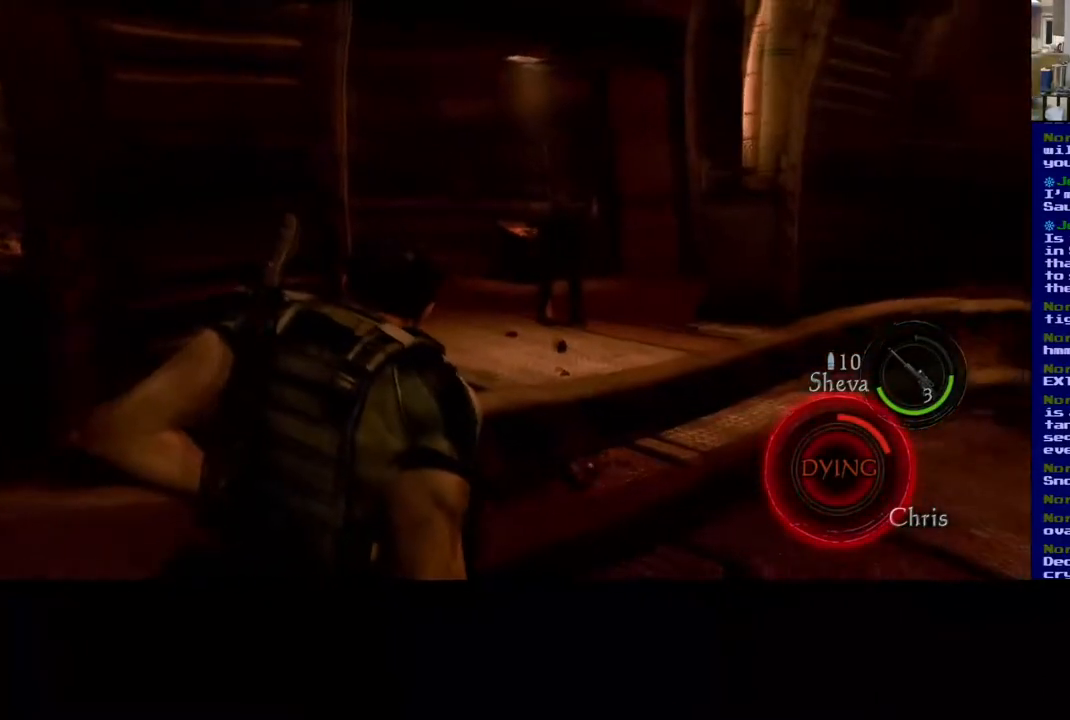
{"buttons": [], "left_stick": "down-right", "right_stick": "right", "events": [[417, "right_stick", "right"], [450, "left_stick", "down-right"]]}
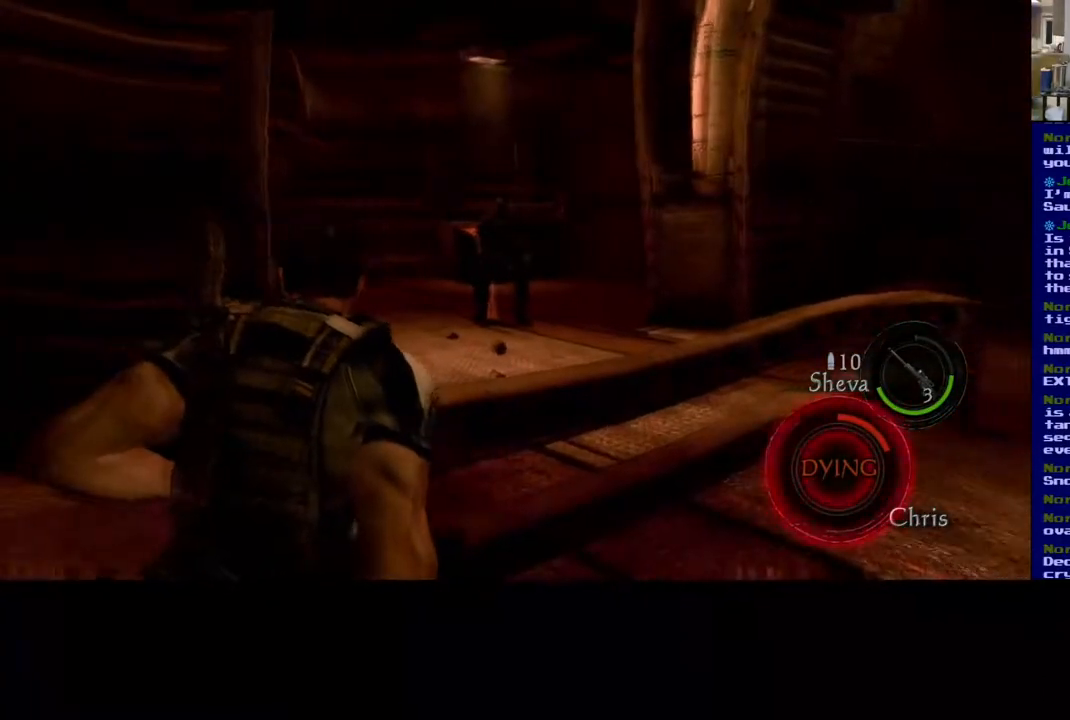
{"buttons": [], "left_stick": "up-right", "right_stick": "center", "events": [[67, "left_stick", "down"], [200, "left_stick", "down-right"], [333, "left_stick", "right"], [417, "right_stick", "center"], [483, "left_stick", "up-right"]]}
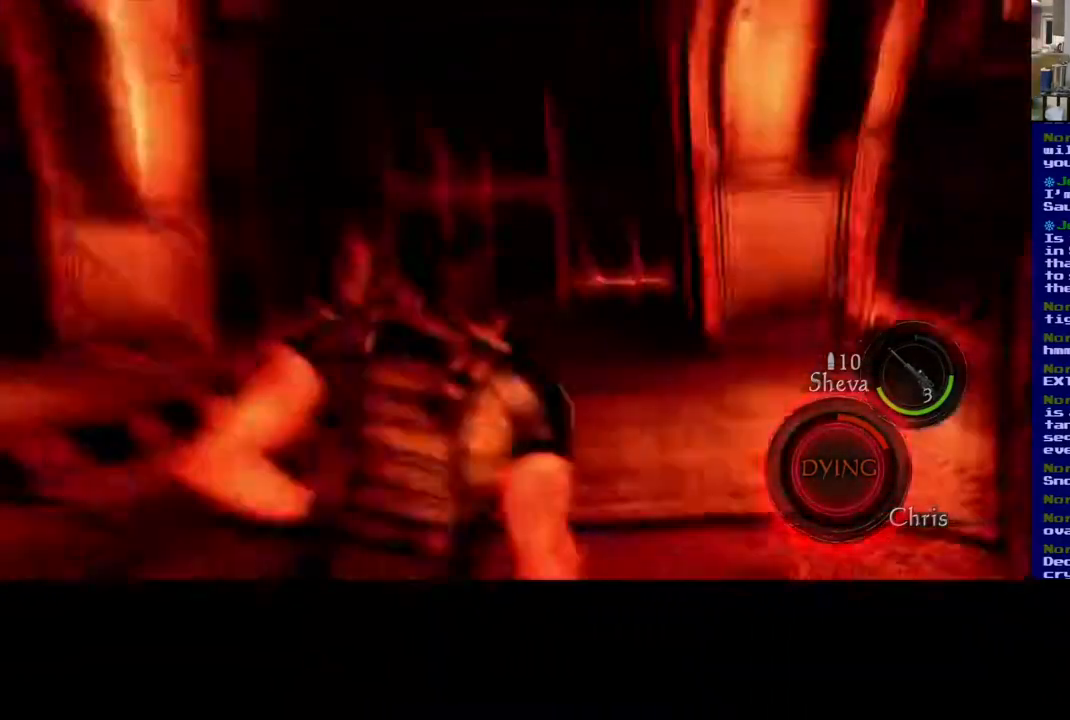
{"buttons": [], "left_stick": "right", "right_stick": "right", "events": [[317, "left_stick", "right"], [400, "right_stick", "right"]]}
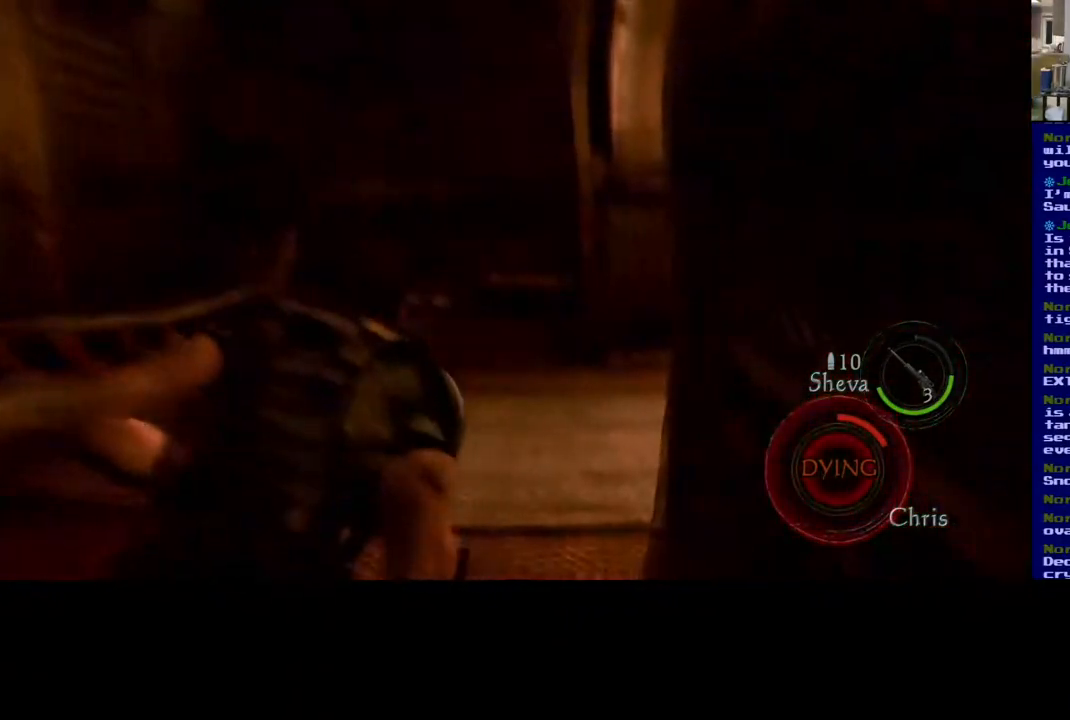
{"buttons": [], "left_stick": "up-left", "right_stick": "center", "events": [[150, "left_stick", "up"], [217, "left_stick", "up-left"], [383, "right_stick", "up-right"], [483, "right_stick", "center"]]}
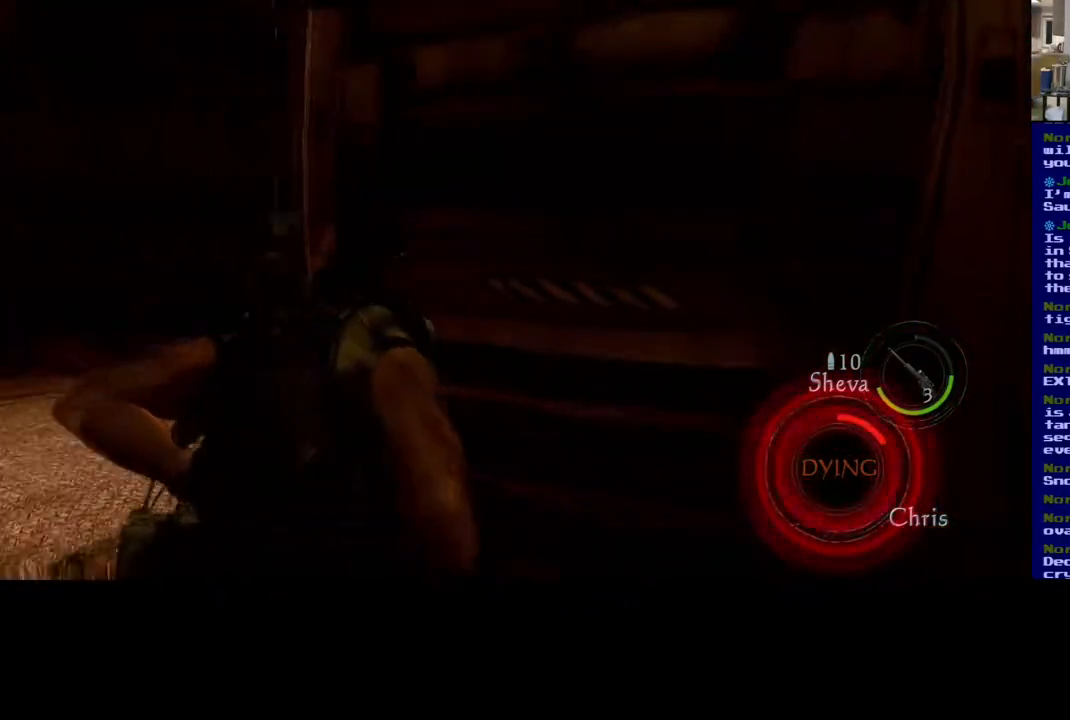
{"buttons": [], "left_stick": "up-left", "right_stick": "left", "events": [[117, "right_stick", "right"], [233, "right_stick", "center"], [317, "right_stick", "left"], [333, "left_stick", "left"], [500, "left_stick", "up-left"]]}
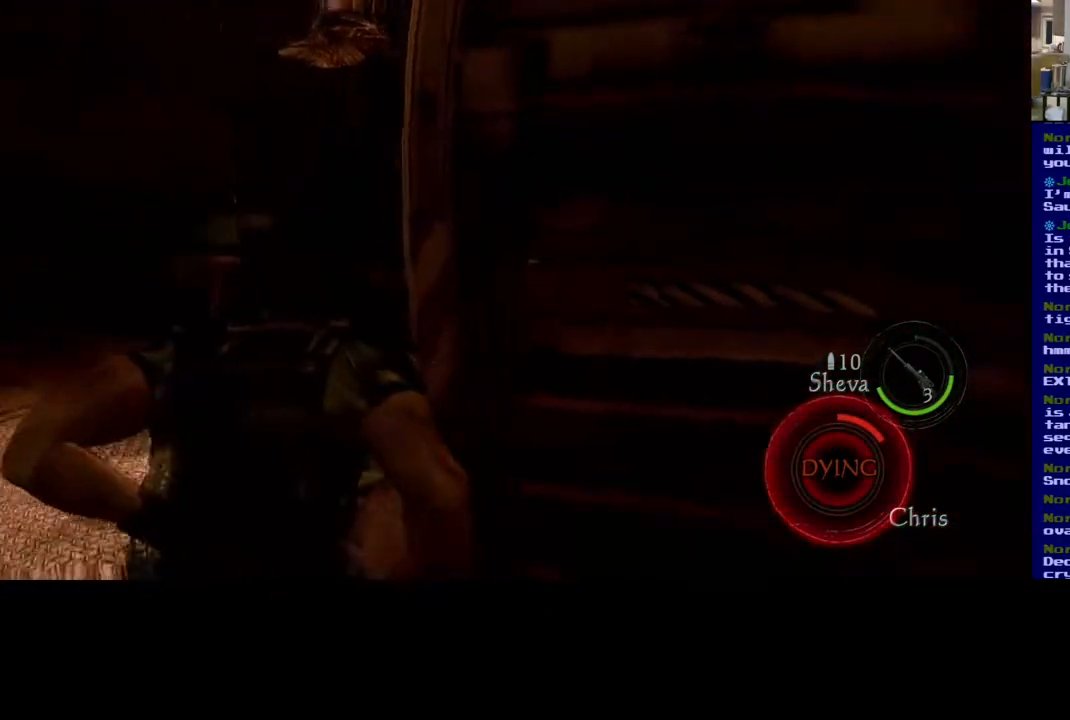
{"buttons": [], "left_stick": "up", "right_stick": "center", "events": [[150, "right_stick", "center"], [217, "left_stick", "up"]]}
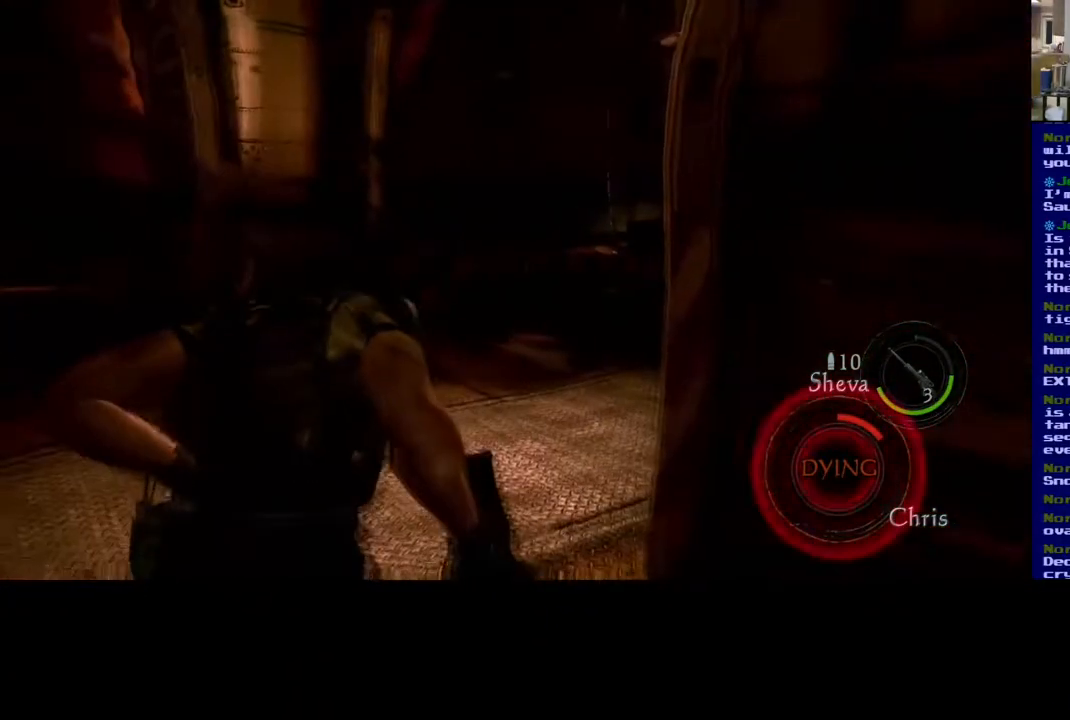
{"buttons": [], "left_stick": "up", "right_stick": "right", "events": [[267, "right_stick", "right"]]}
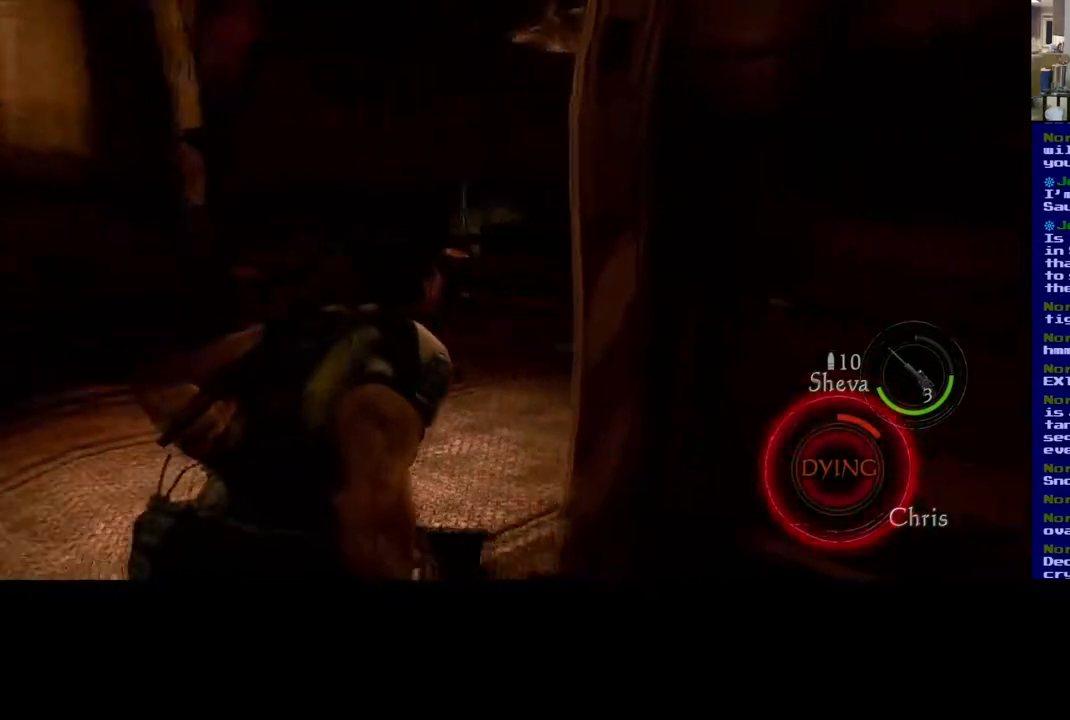
{"buttons": [], "left_stick": "up-left", "right_stick": "center", "events": [[83, "left_stick", "up-left"], [300, "right_stick", "center"]]}
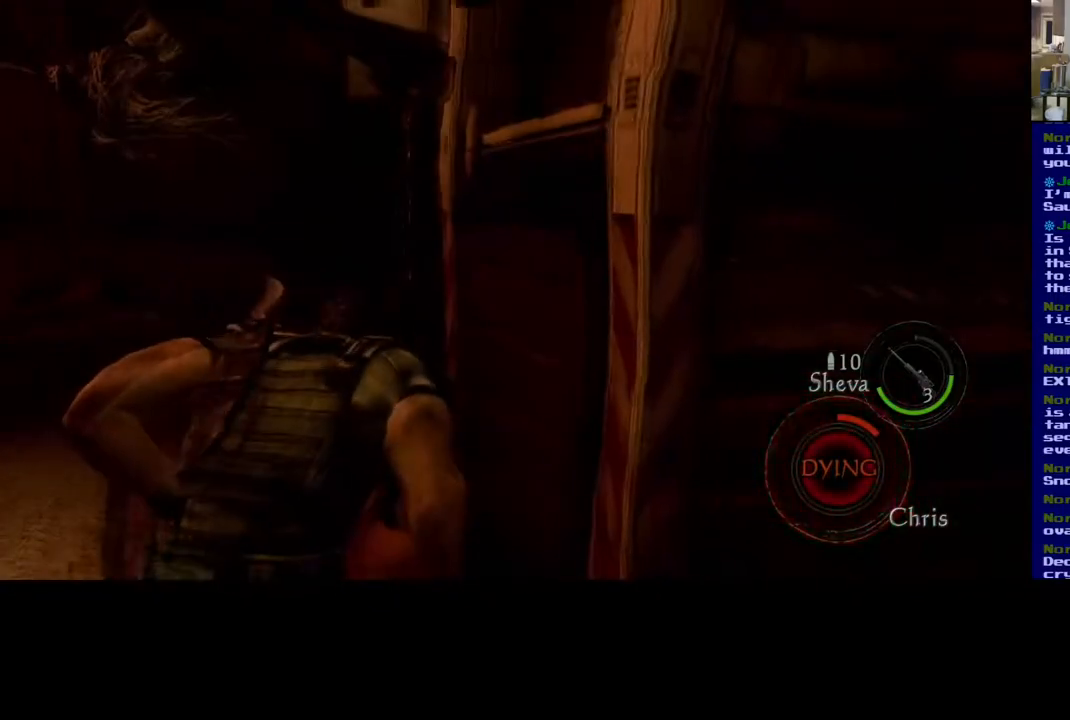
{"buttons": [], "left_stick": "up-left", "right_stick": "right", "events": [[467, "right_stick", "right"]]}
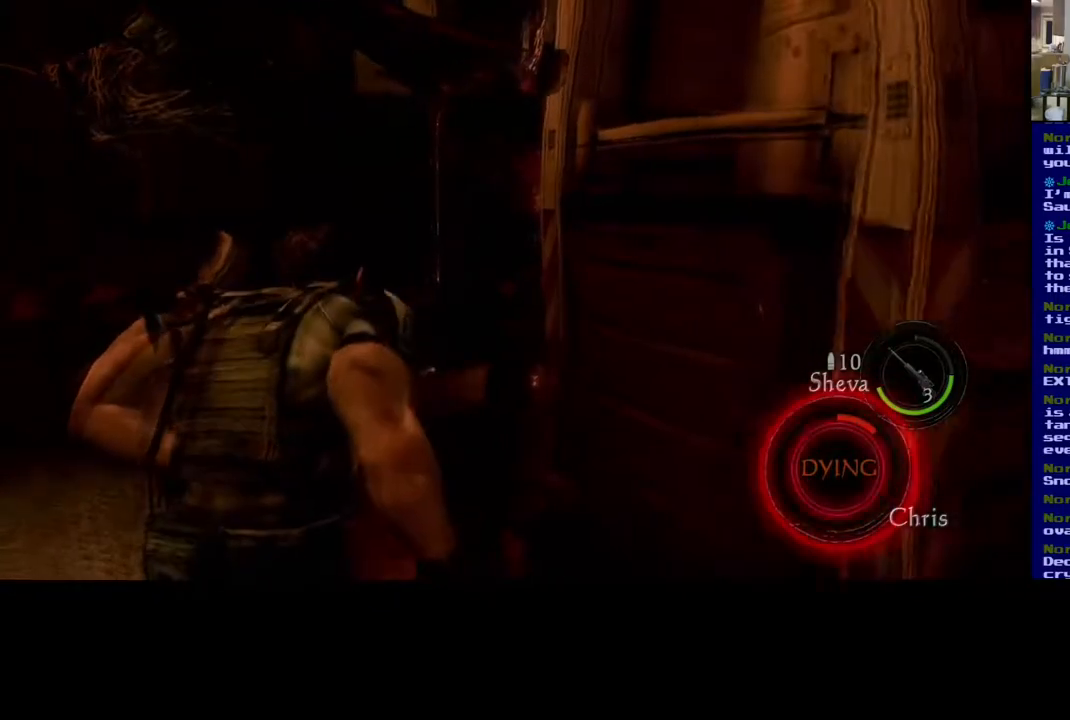
{"buttons": [], "left_stick": "up-left", "right_stick": "center", "events": [[167, "right_stick", "center"]]}
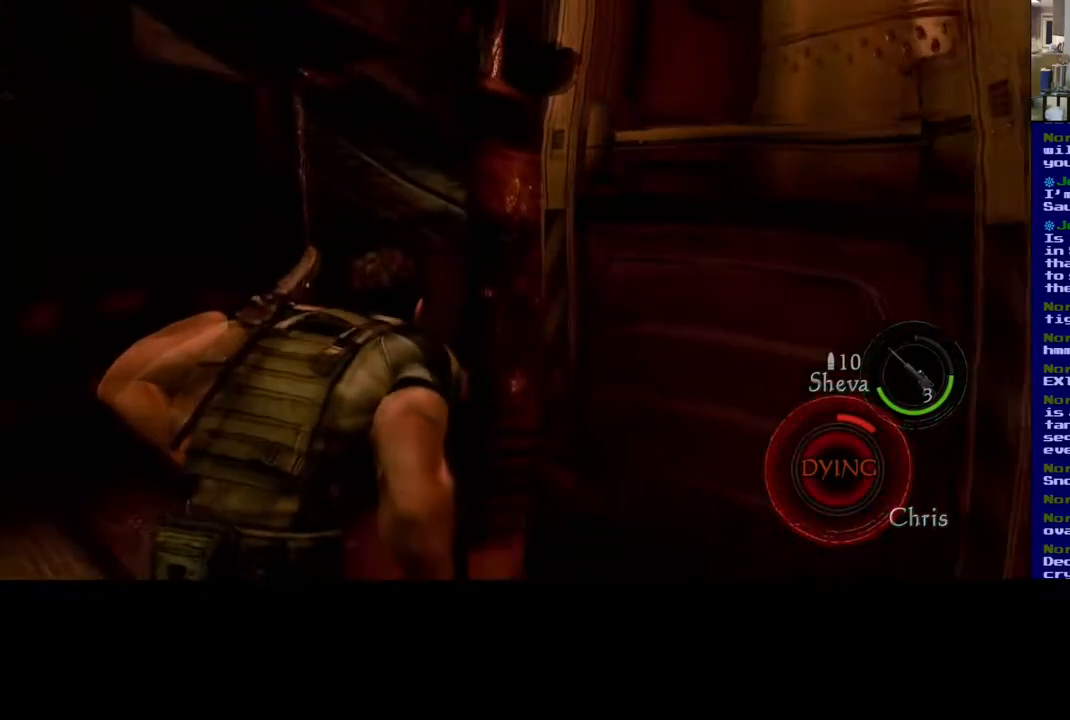
{"buttons": [], "left_stick": "up-left", "right_stick": "right", "events": [[400, "right_stick", "right"]]}
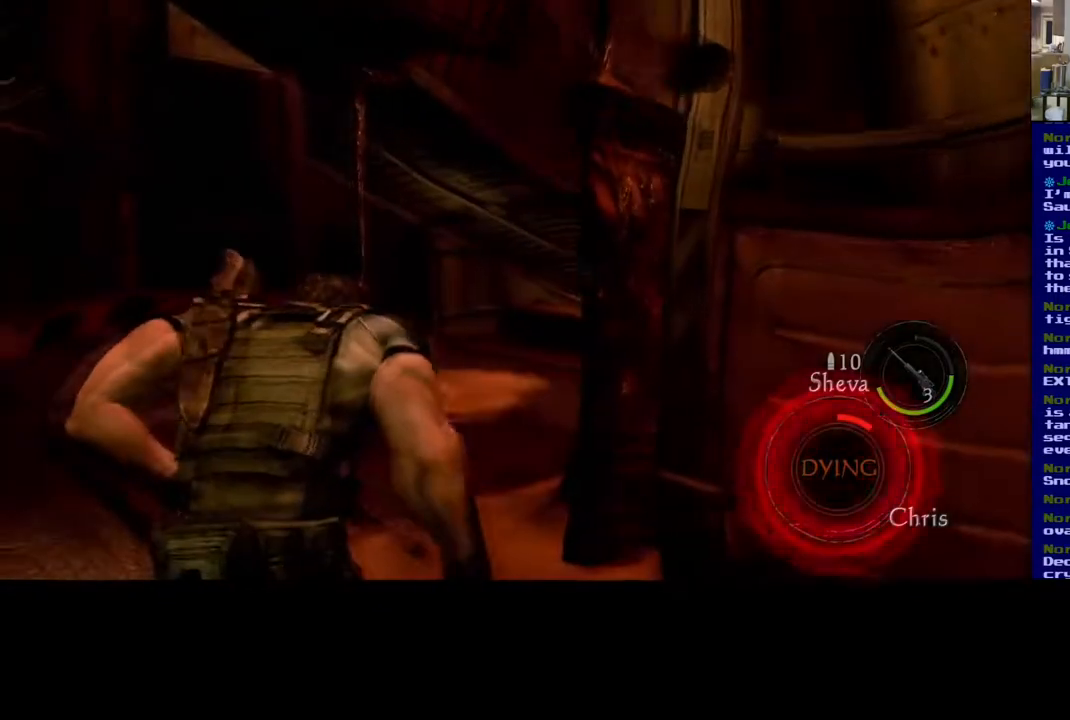
{"buttons": [], "left_stick": "up-left", "right_stick": "center", "events": [[400, "right_stick", "center"]]}
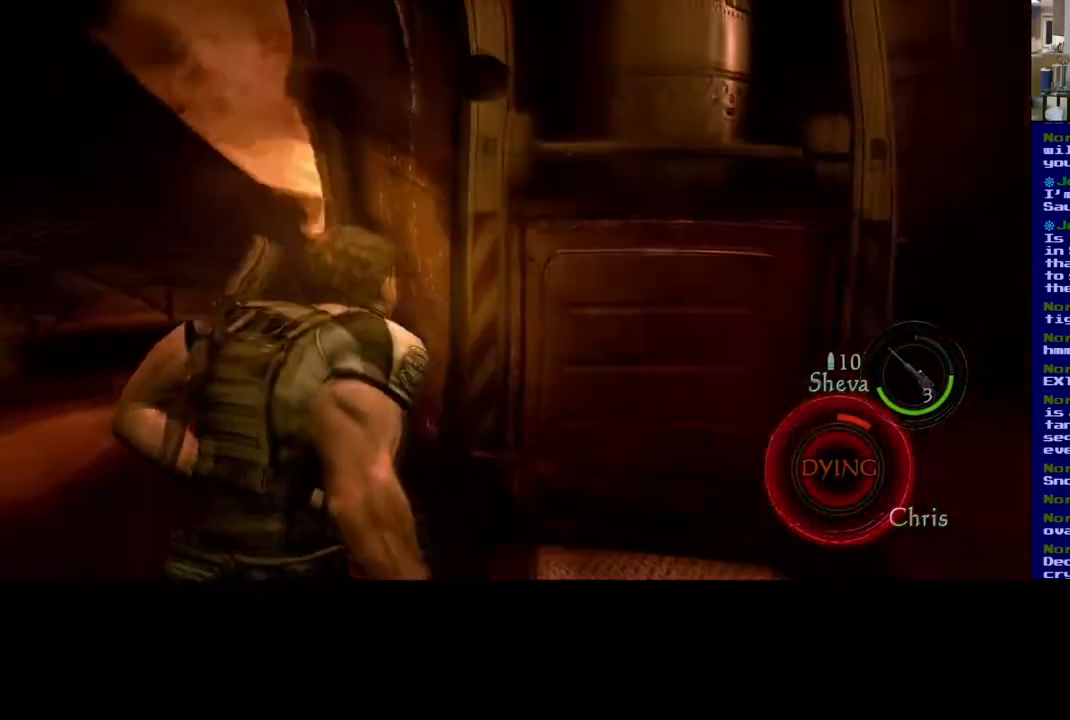
{"buttons": [], "left_stick": "up-left", "right_stick": "right", "events": [[83, "right_stick", "right"]]}
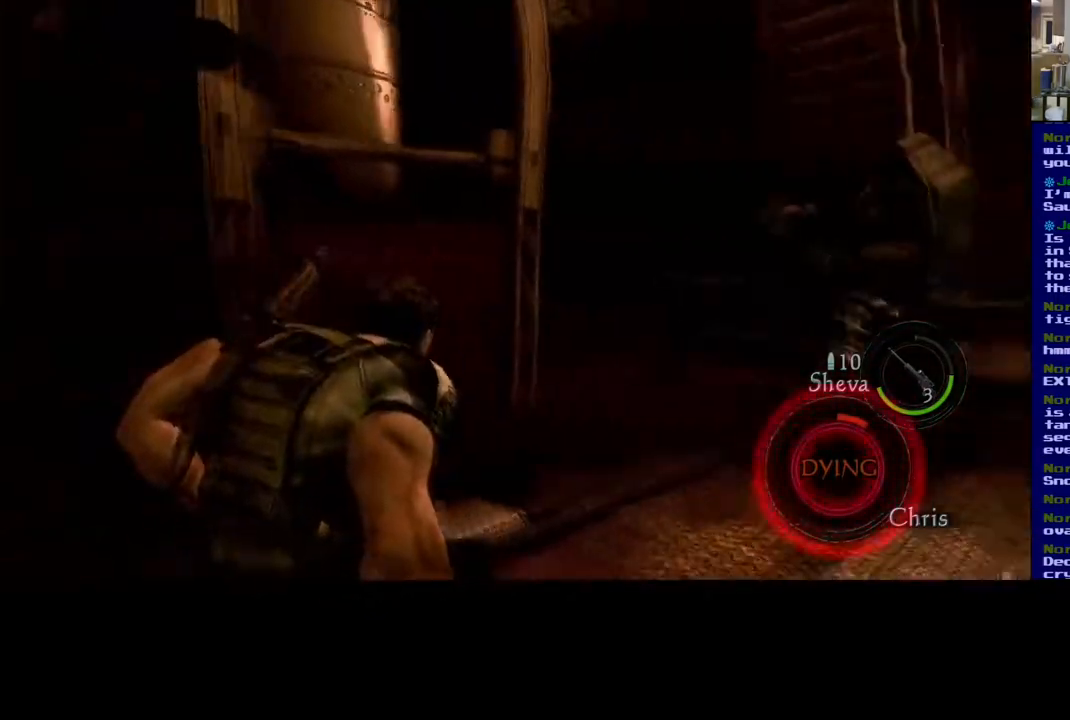
{"buttons": [], "left_stick": "down-left", "right_stick": "center", "events": [[67, "left_stick", "down-left"], [283, "right_stick", "center"]]}
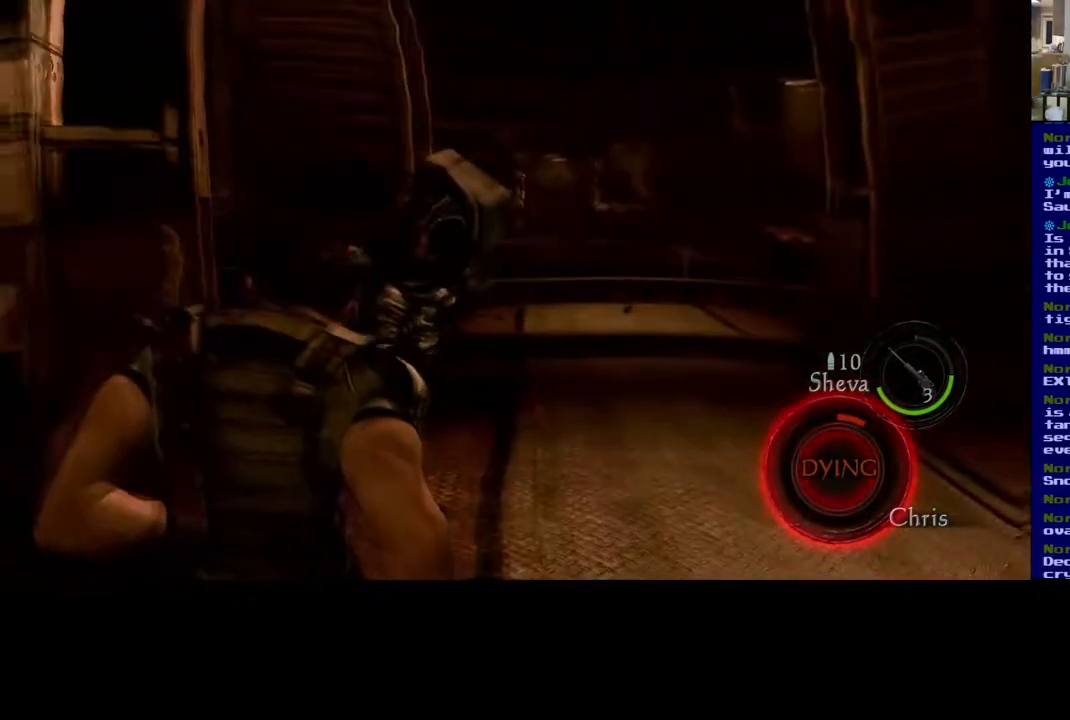
{"buttons": [], "left_stick": "down-left", "right_stick": "center", "events": []}
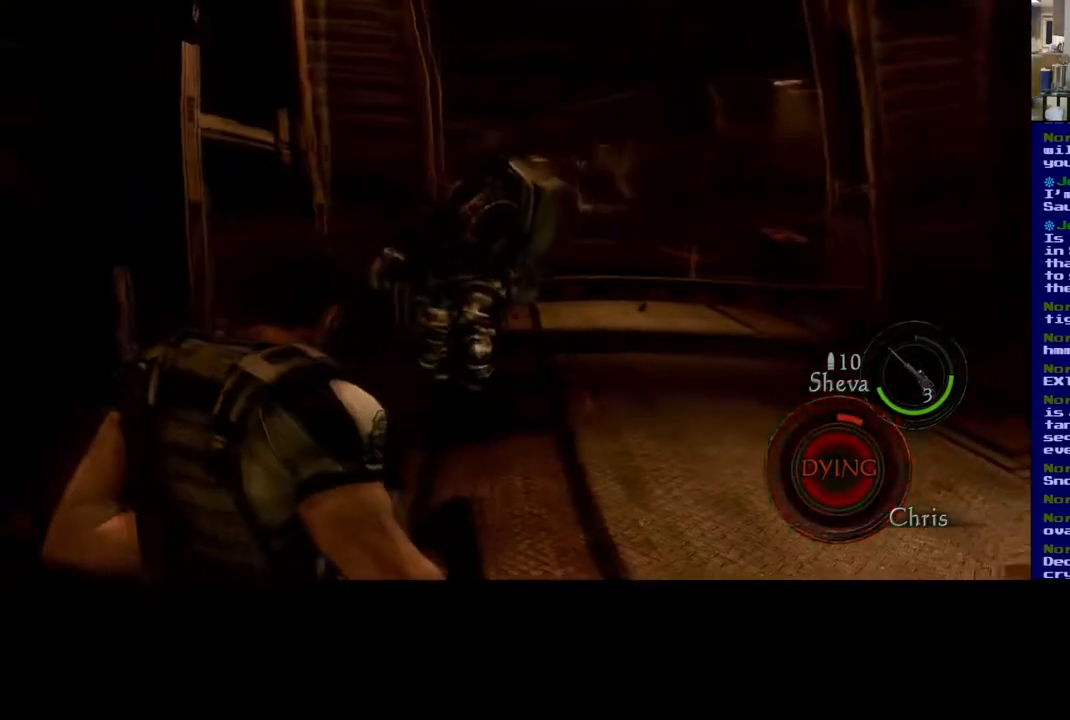
{"buttons": [], "left_stick": "down-left", "right_stick": "center", "events": [[67, "right_stick", "right"], [417, "right_stick", "center"]]}
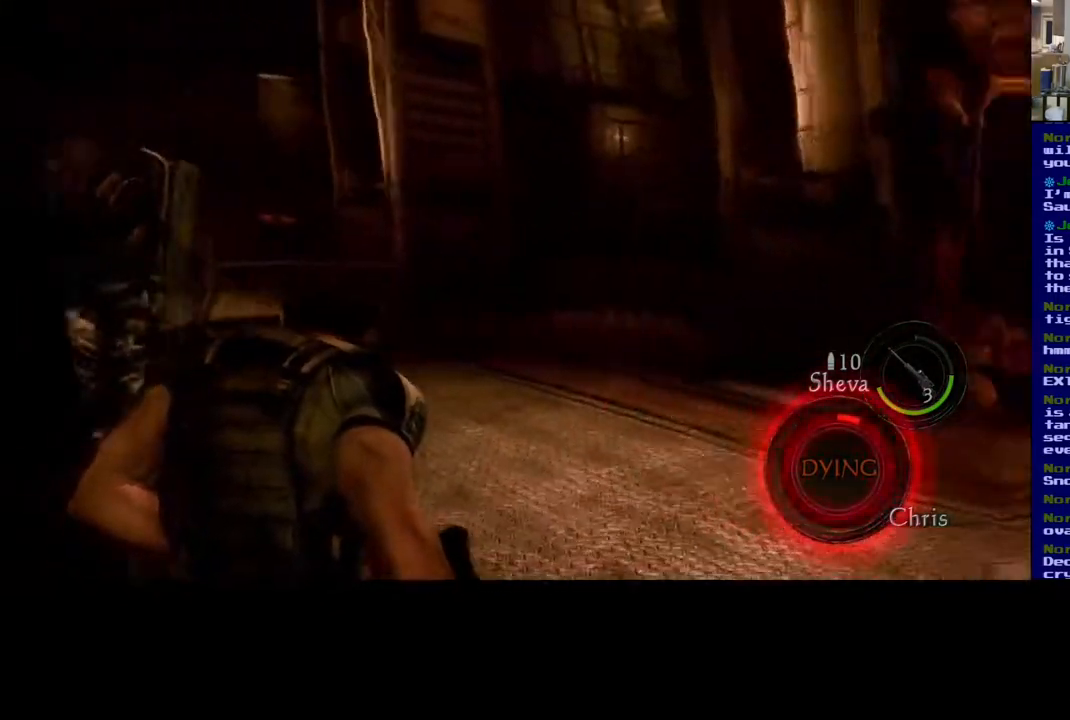
{"buttons": [], "left_stick": "down-left", "right_stick": "center", "events": []}
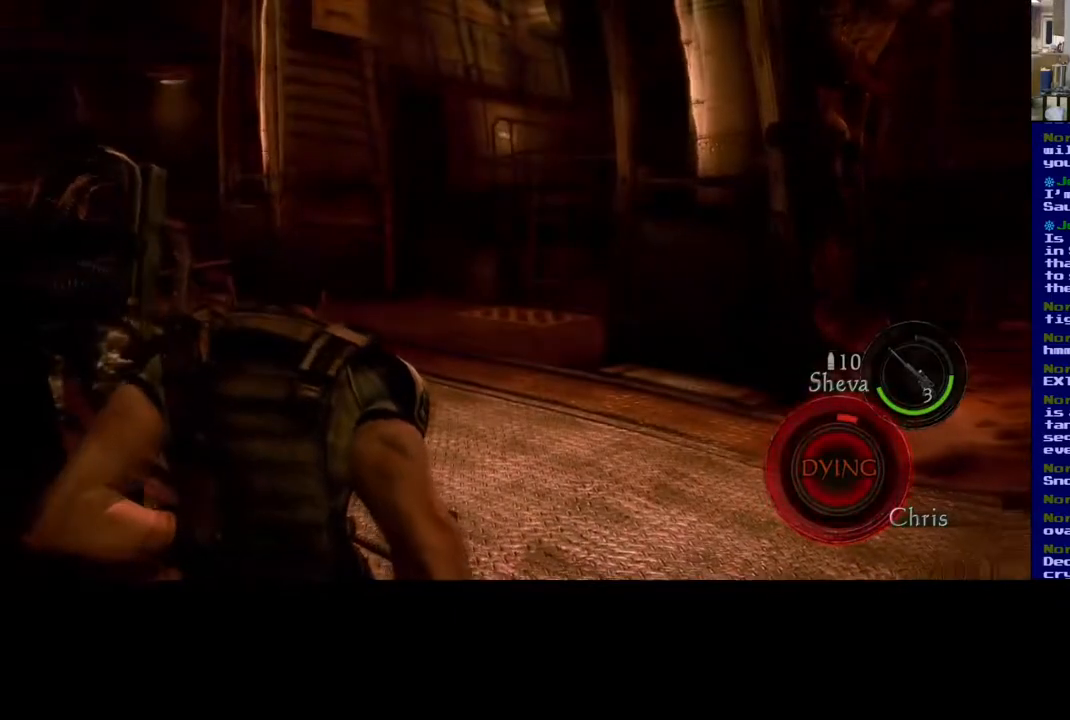
{"buttons": [], "left_stick": "left", "right_stick": "left", "events": [[83, "right_stick", "left"], [383, "left_stick", "left"]]}
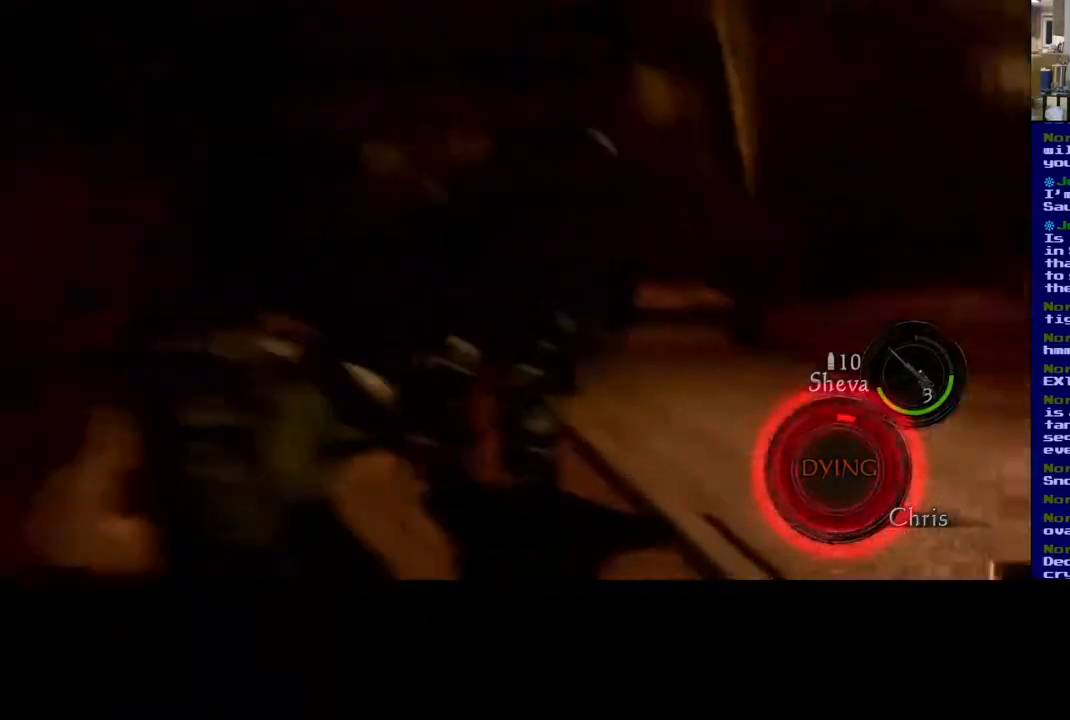
{"buttons": [], "left_stick": "up-left", "right_stick": "center", "events": [[200, "left_stick", "up-left"], [283, "right_stick", "center"]]}
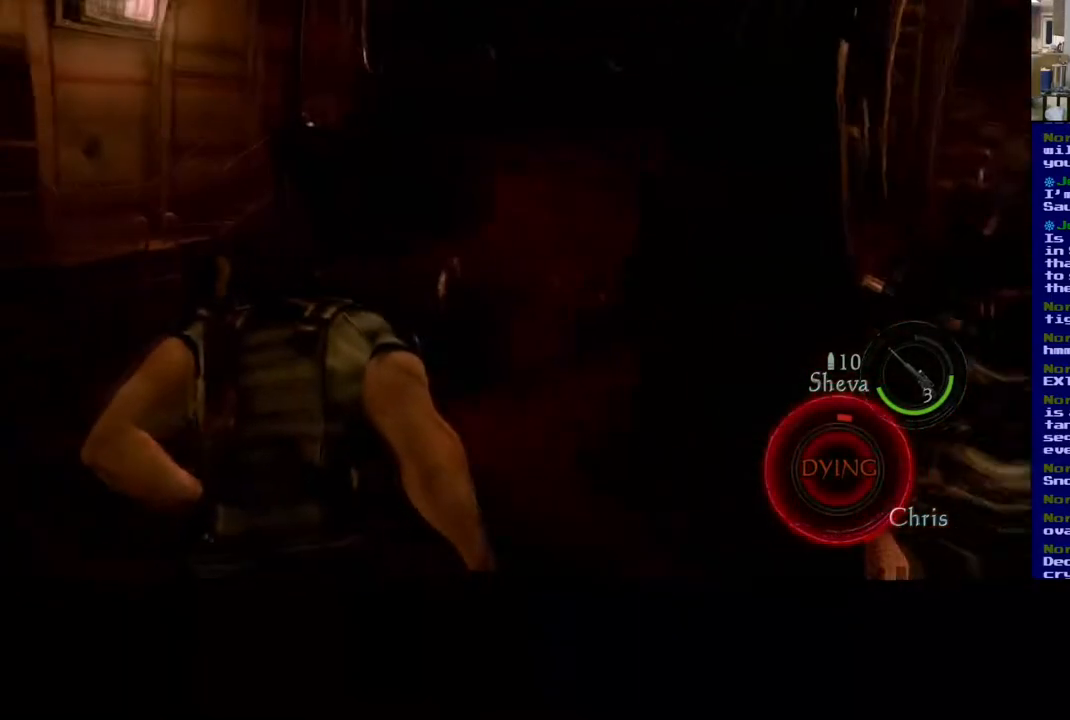
{"buttons": [], "left_stick": "up-left", "right_stick": "right", "events": [[233, "right_stick", "right"]]}
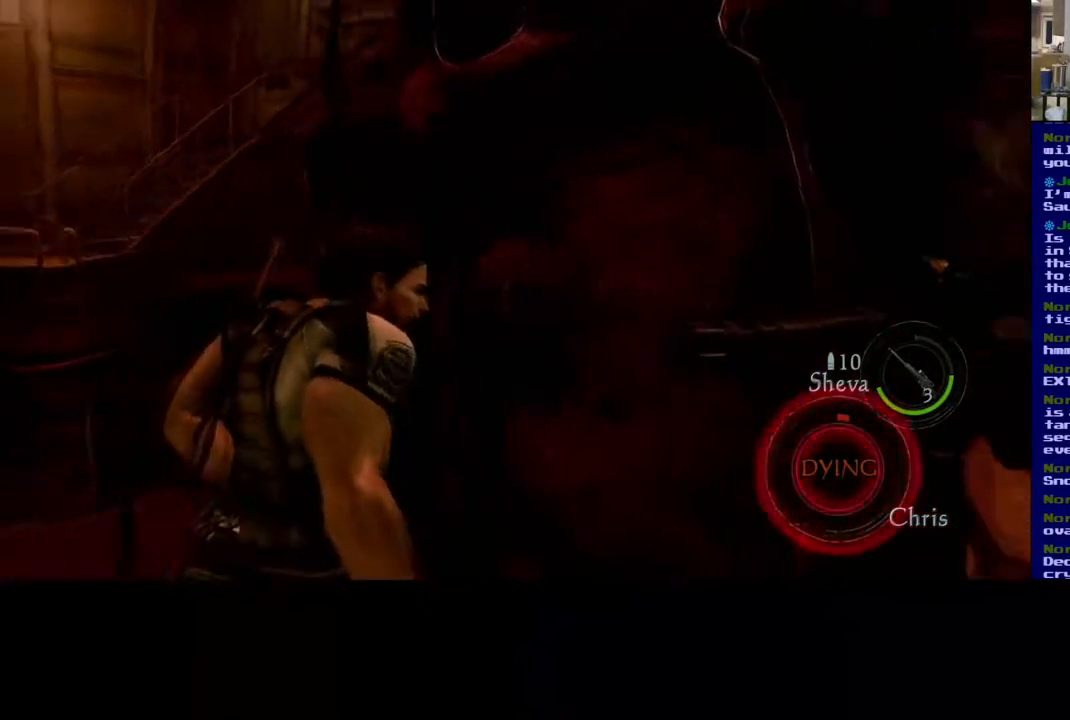
{"buttons": [], "left_stick": "up-left", "right_stick": "right", "events": [[67, "right_stick", "center"], [300, "right_stick", "right"]]}
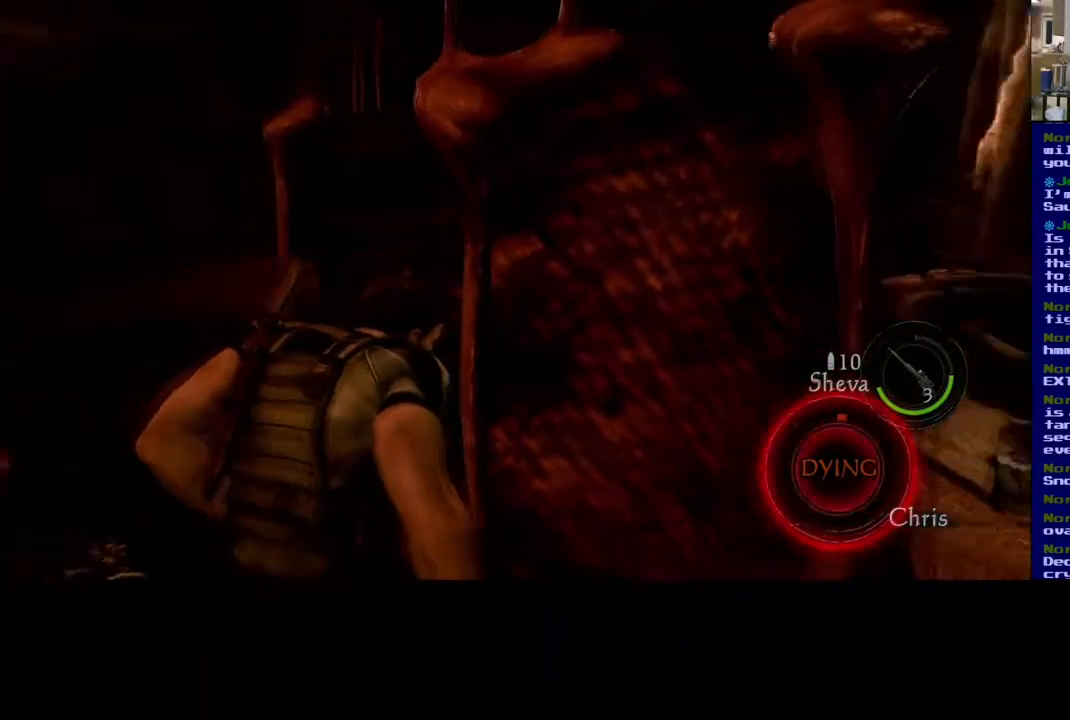
{"buttons": [], "left_stick": "left", "right_stick": "right", "events": [[433, "left_stick", "left"]]}
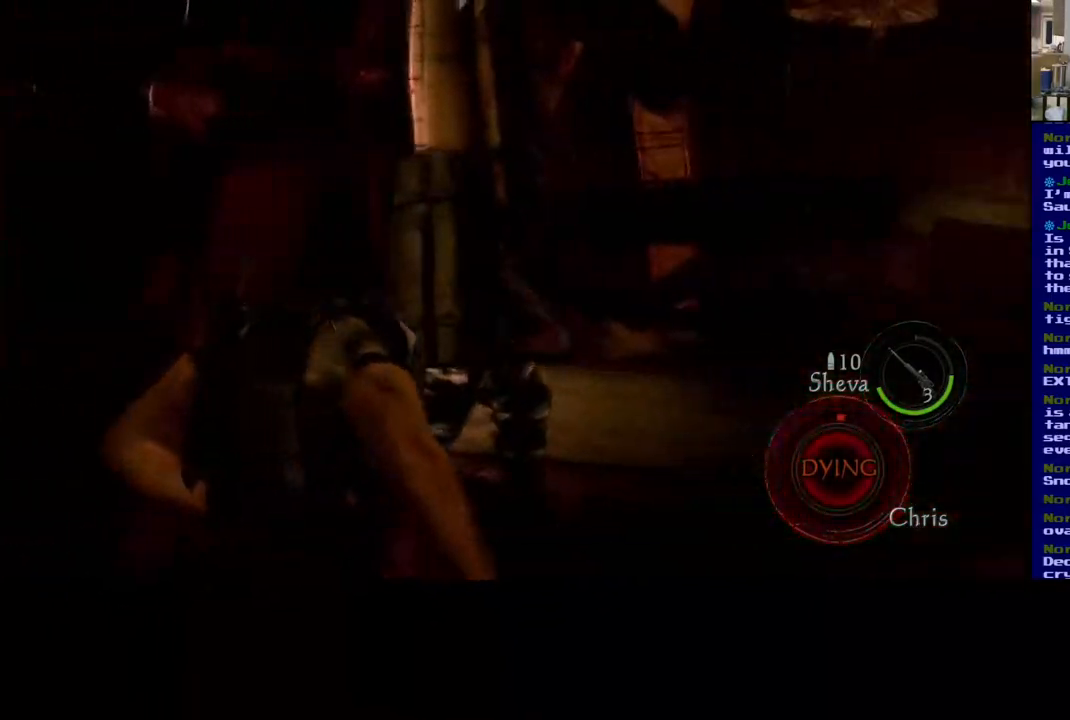
{"buttons": [], "left_stick": "down-left", "right_stick": "center", "events": [[33, "left_stick", "down-left"], [267, "right_stick", "center"]]}
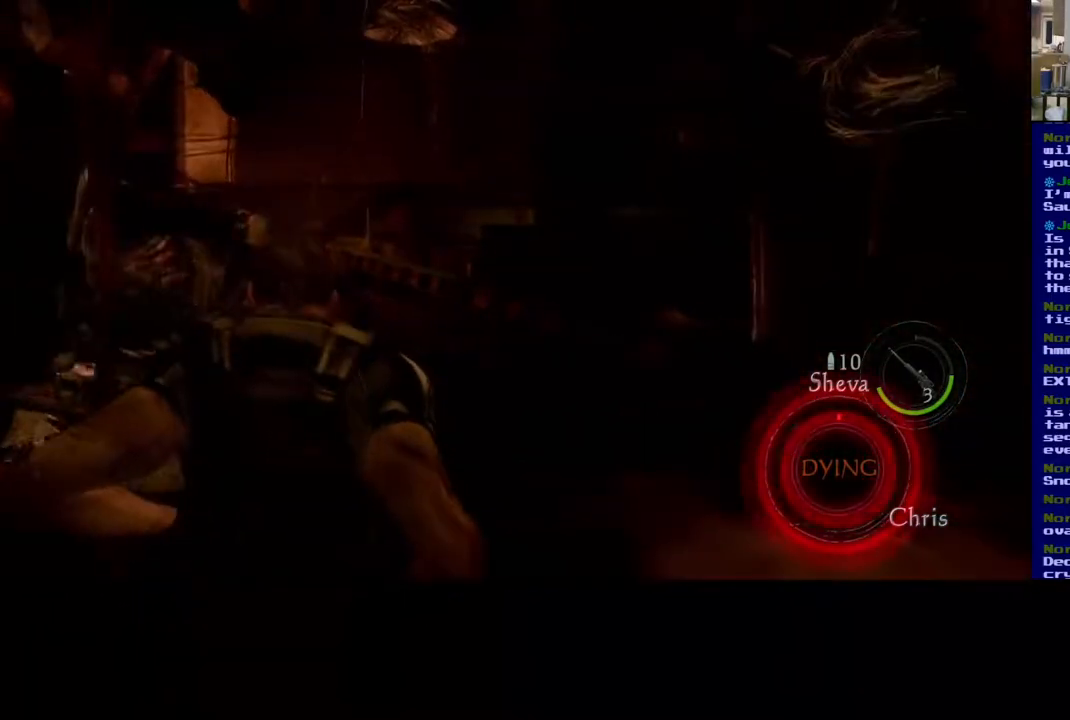
{"buttons": [], "left_stick": "down", "right_stick": "left", "events": [[250, "right_stick", "left"], [300, "left_stick", "down"]]}
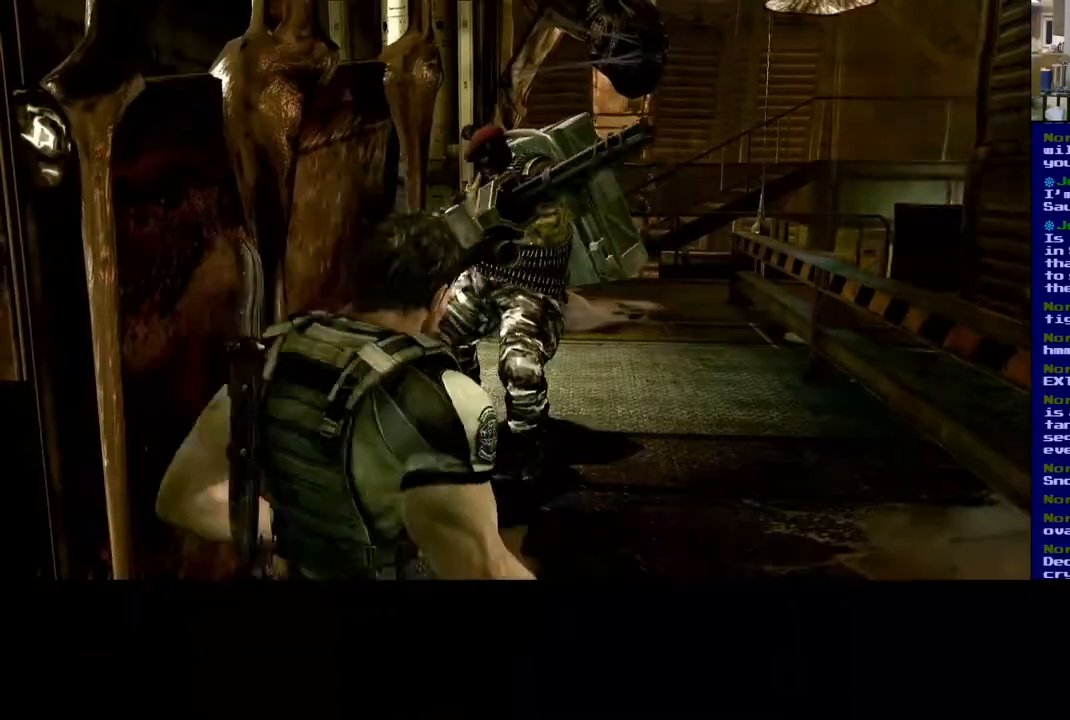
{"buttons": [], "left_stick": "down-right", "right_stick": "center", "events": [[17, "left_stick", "down-right"], [83, "right_stick", "center"]]}
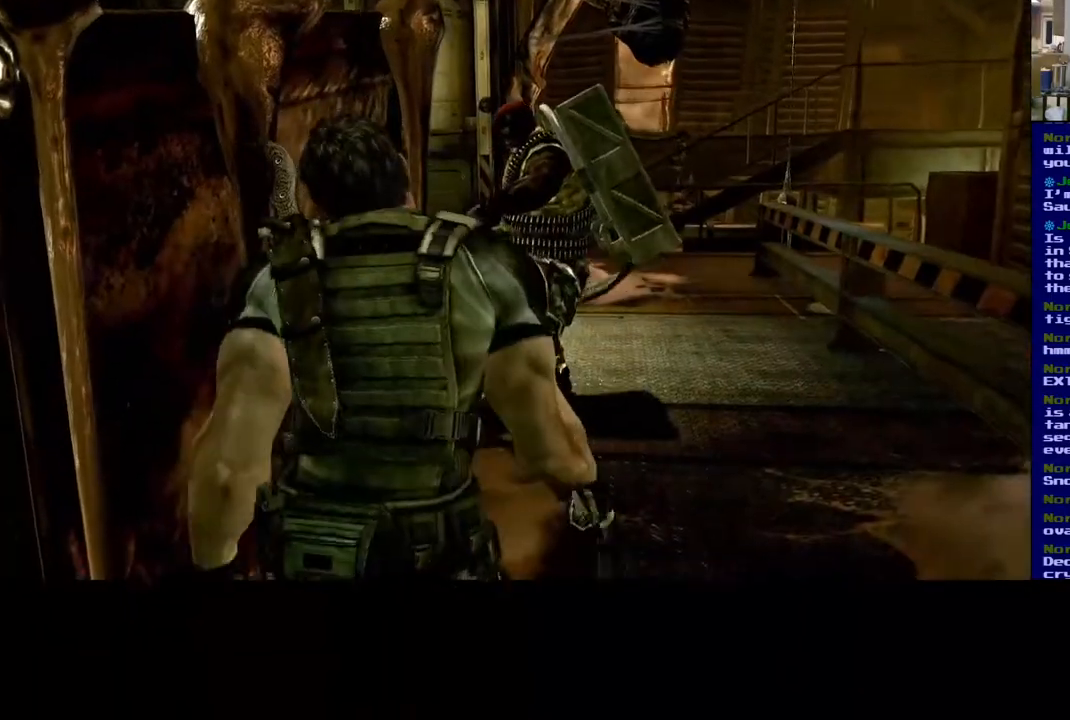
{"buttons": [], "left_stick": "center", "right_stick": "center", "events": [[200, "left_stick", "center"]]}